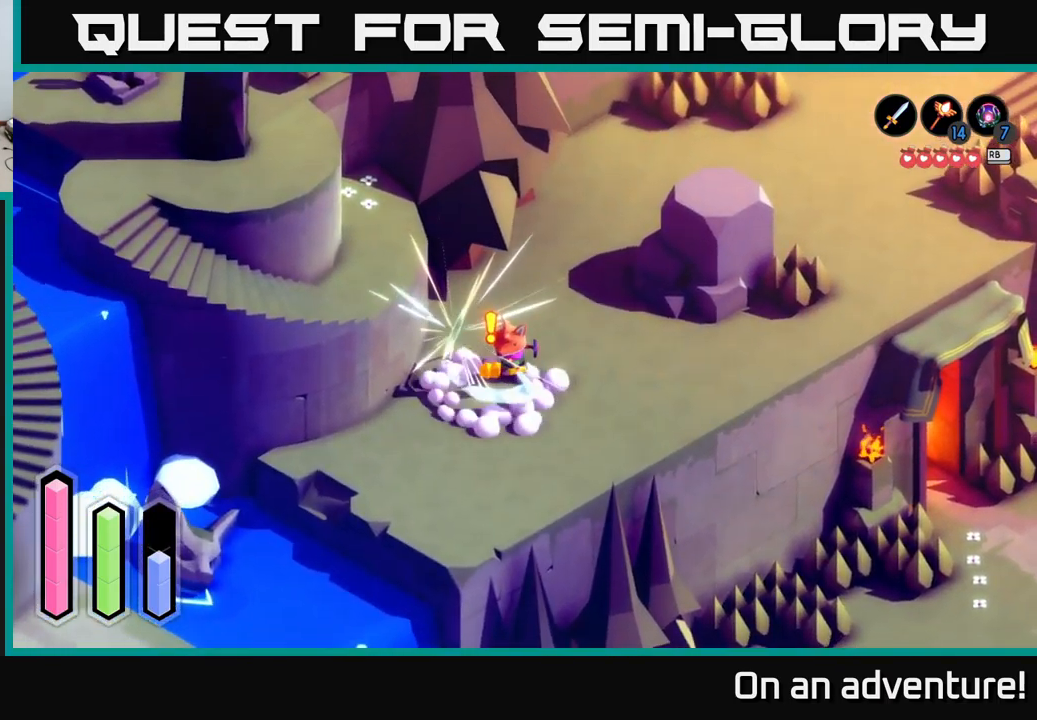
Gameplay with a controller (Xbox layout); each line is a JSON object with the inputs held at the frame after it. "events" lists button and stick changes between this image and that frame as [ms after this image, input, new state], when the widget could be followed in between.
{"buttons": [], "left_stick": "up", "right_stick": "center", "events": [[350, "left_stick", "up"]]}
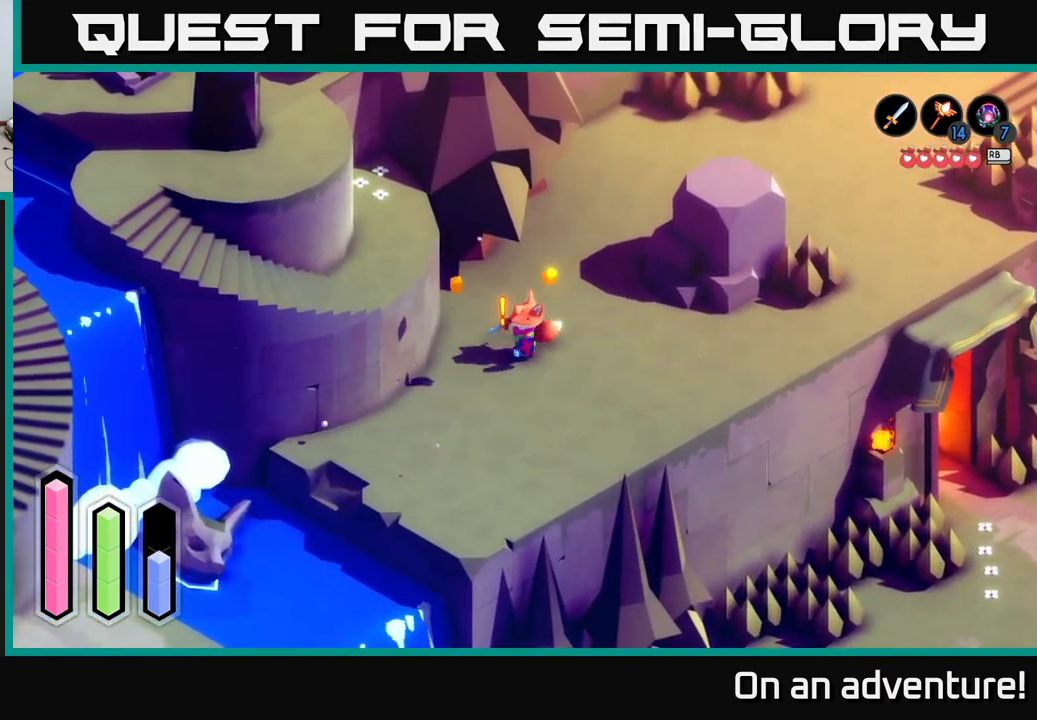
{"buttons": ["A"], "left_stick": "down", "right_stick": "center", "events": [[67, "left_stick", "down-left"], [184, "A", "down"], [467, "left_stick", "down"]]}
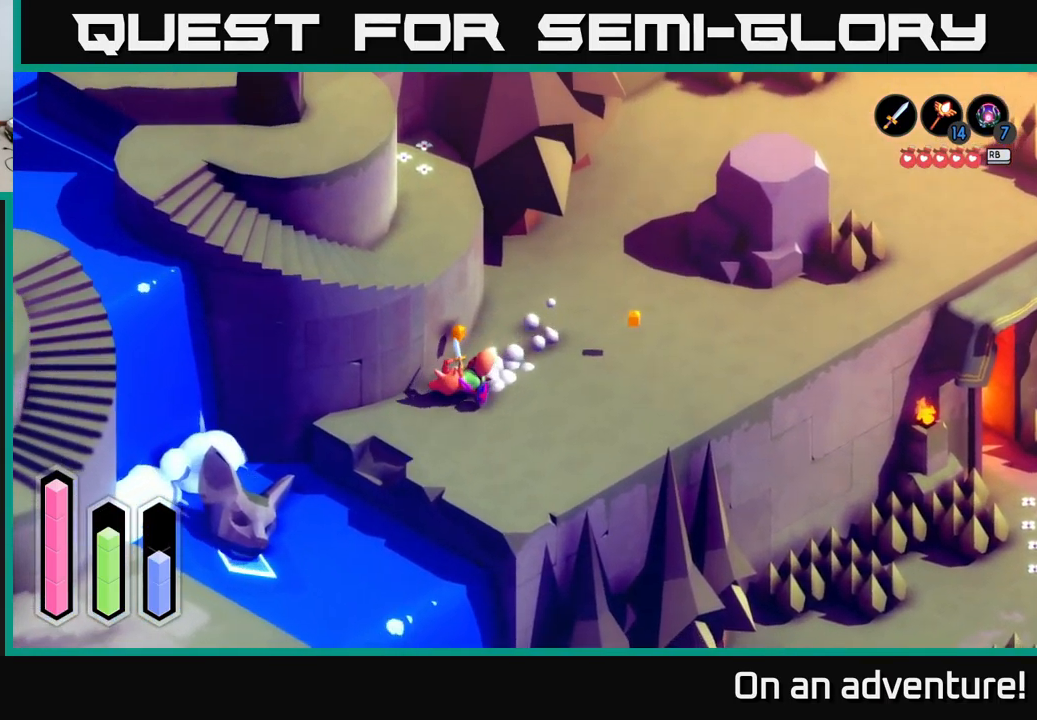
{"buttons": ["L2"], "left_stick": "down", "right_stick": "center", "events": [[150, "L2", "down"], [200, "A", "up"]]}
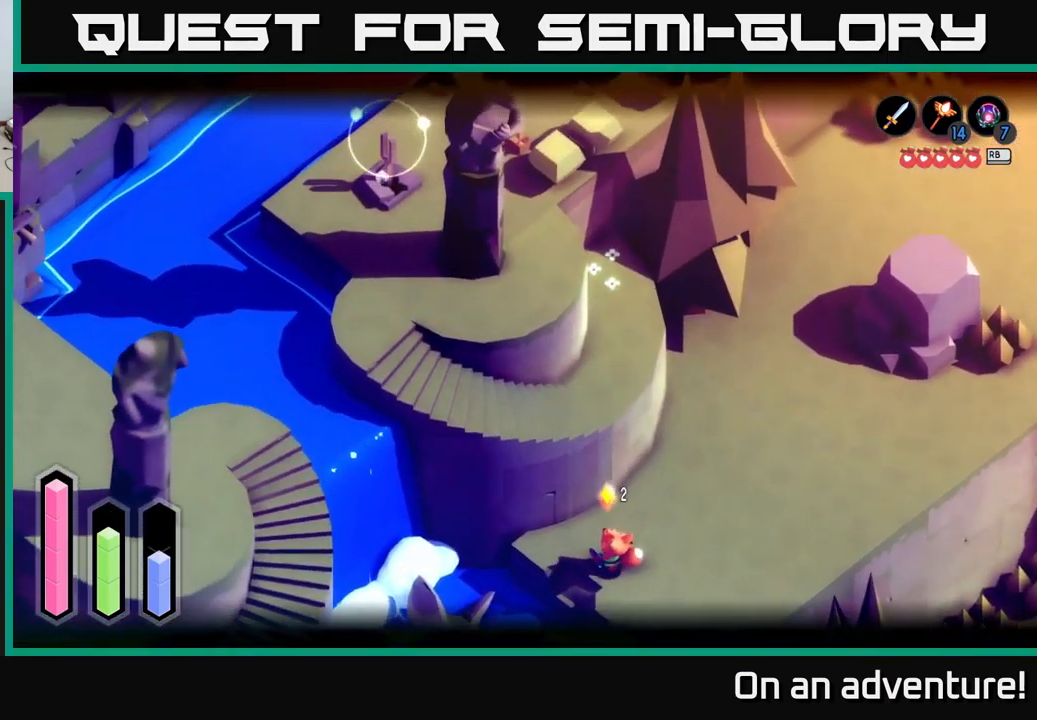
{"buttons": ["B", "L2"], "left_stick": "center", "right_stick": "center", "events": [[300, "left_stick", "down-right"], [417, "B", "down"], [434, "left_stick", "center"]]}
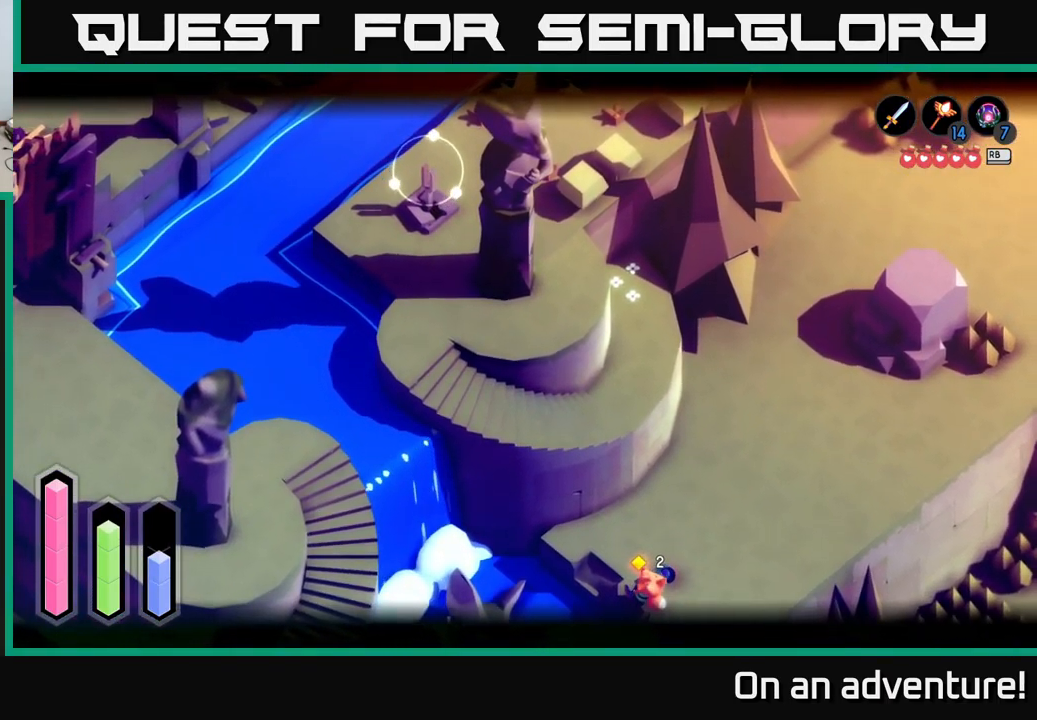
{"buttons": ["L2"], "left_stick": "center", "right_stick": "center", "events": [[50, "B", "up"]]}
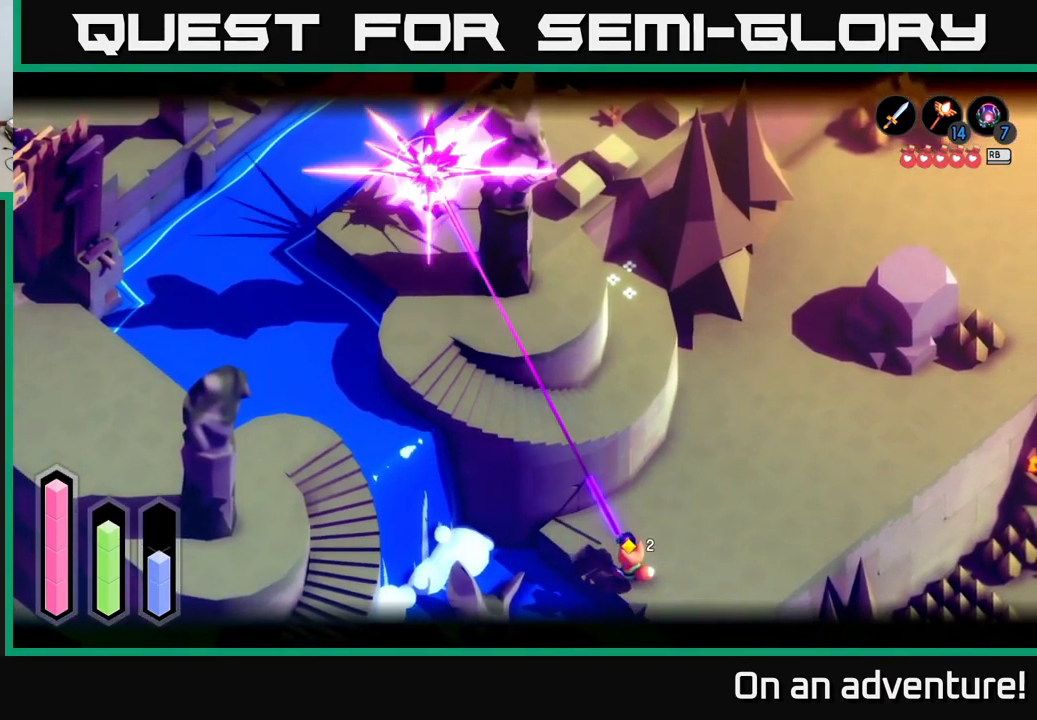
{"buttons": ["L2"], "left_stick": "center", "right_stick": "center", "events": []}
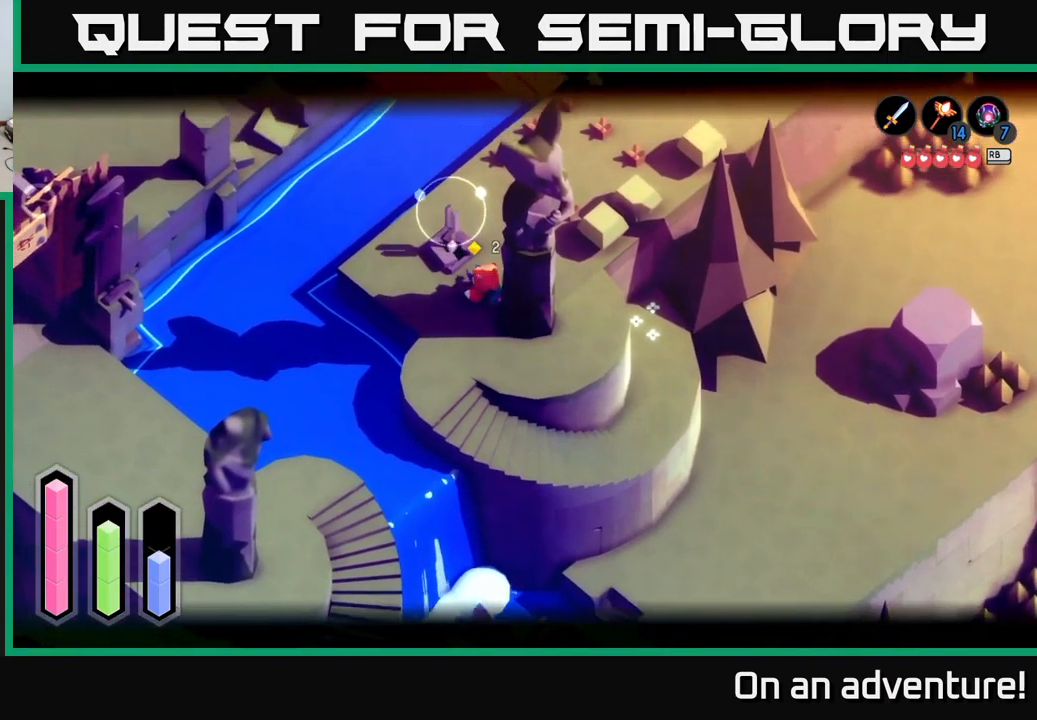
{"buttons": [], "left_stick": "down-left", "right_stick": "center", "events": [[17, "left_stick", "left"], [250, "left_stick", "down-left"], [300, "L2", "up"], [400, "left_stick", "down"], [500, "left_stick", "down-left"]]}
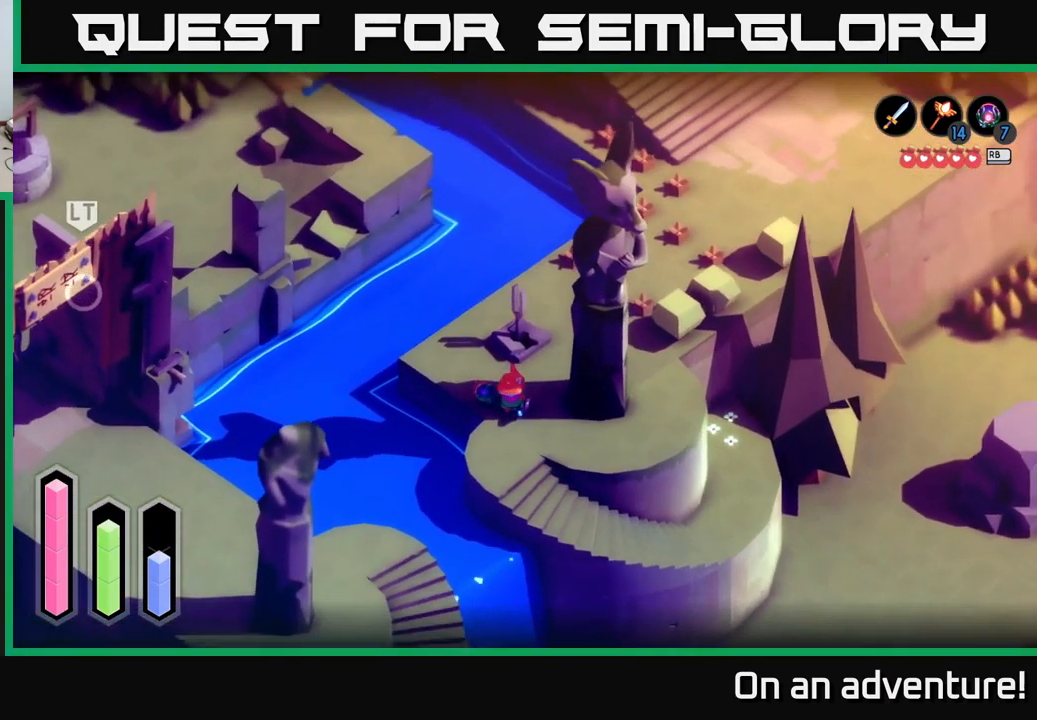
{"buttons": ["L2"], "left_stick": "down-left", "right_stick": "center", "events": [[84, "L2", "down"]]}
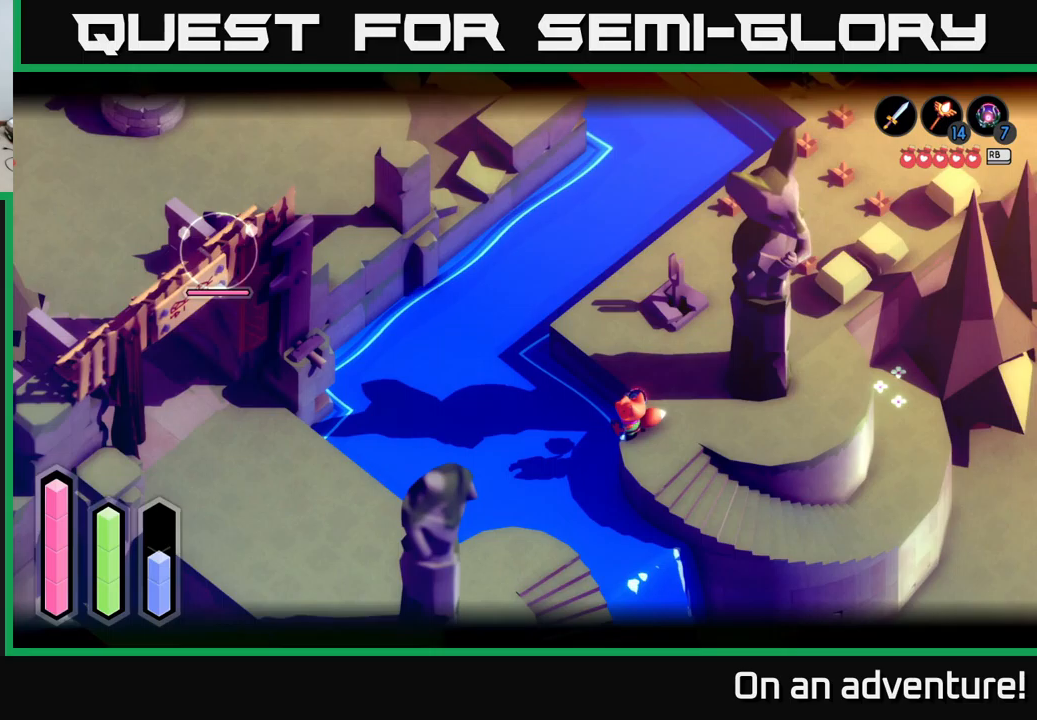
{"buttons": ["L2"], "left_stick": "up", "right_stick": "center", "events": [[83, "left_stick", "center"], [250, "left_stick", "up"]]}
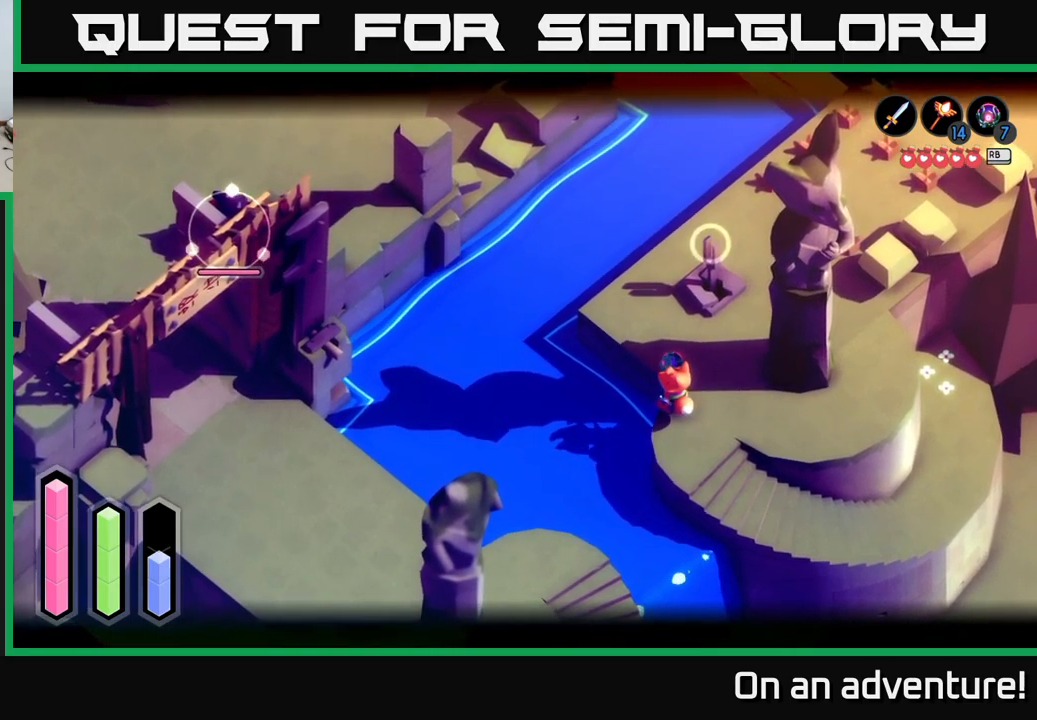
{"buttons": ["L2"], "left_stick": "up", "right_stick": "up", "events": [[67, "right_stick", "up-left"], [233, "right_stick", "center"], [433, "right_stick", "up"]]}
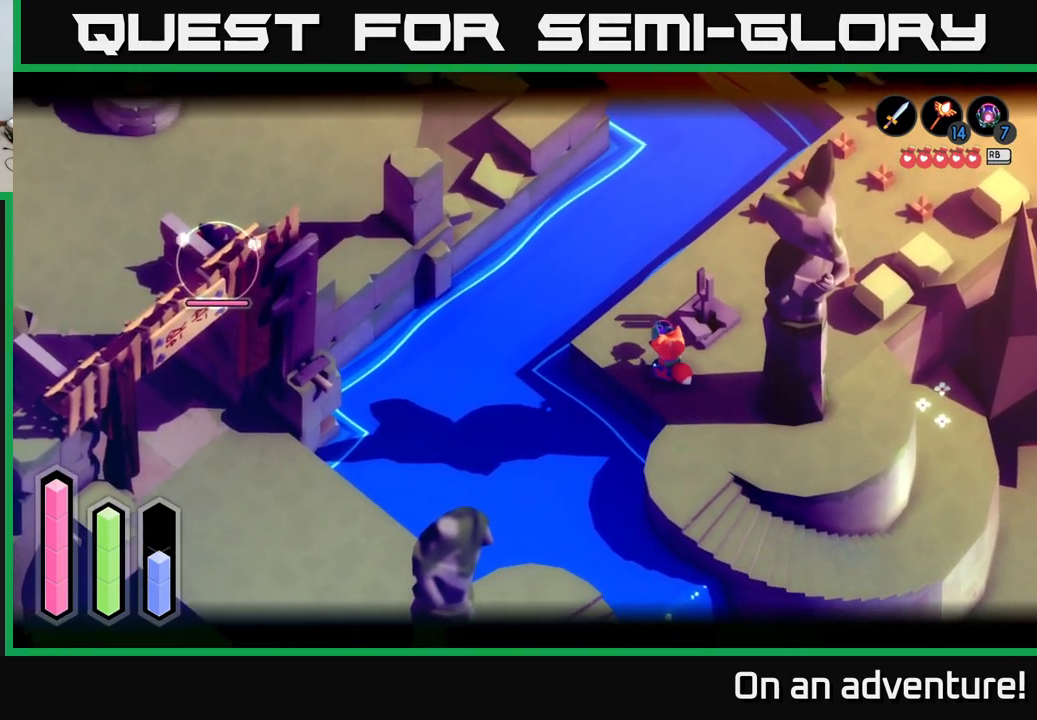
{"buttons": [], "left_stick": "up-right", "right_stick": "center", "events": [[117, "right_stick", "center"], [217, "right_stick", "up"], [417, "left_stick", "up-right"], [417, "right_stick", "center"], [500, "L2", "up"]]}
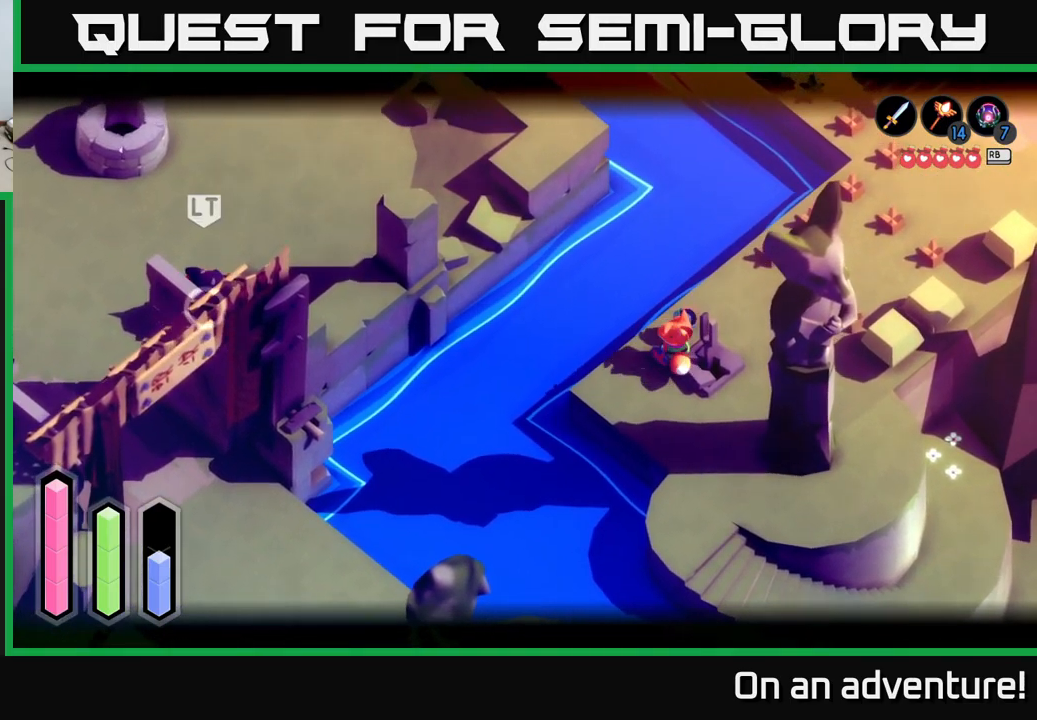
{"buttons": ["A"], "left_stick": "up-right", "right_stick": "center", "events": [[150, "A", "down"]]}
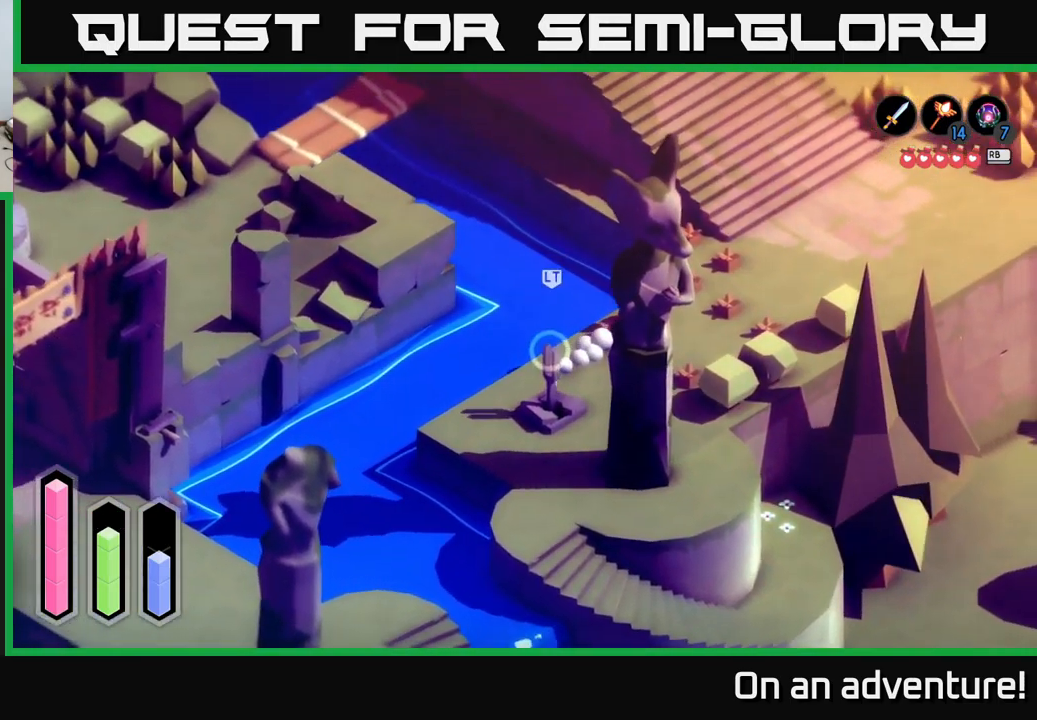
{"buttons": ["A"], "left_stick": "up-right", "right_stick": "center", "events": []}
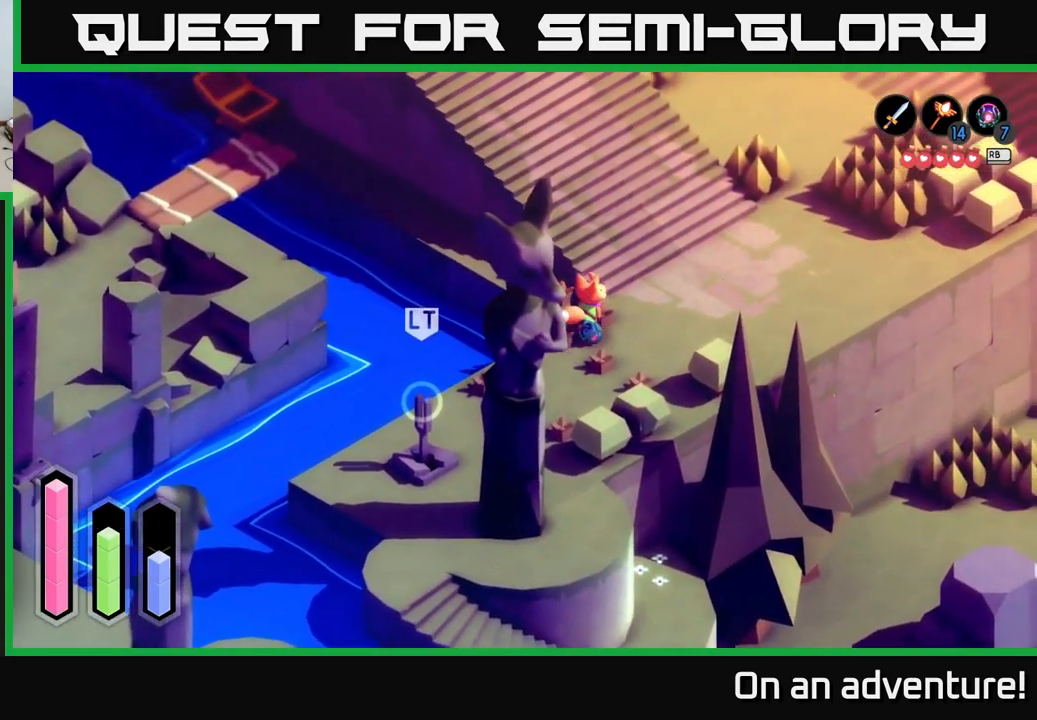
{"buttons": ["A"], "left_stick": "up-left", "right_stick": "center", "events": [[233, "left_stick", "up-left"]]}
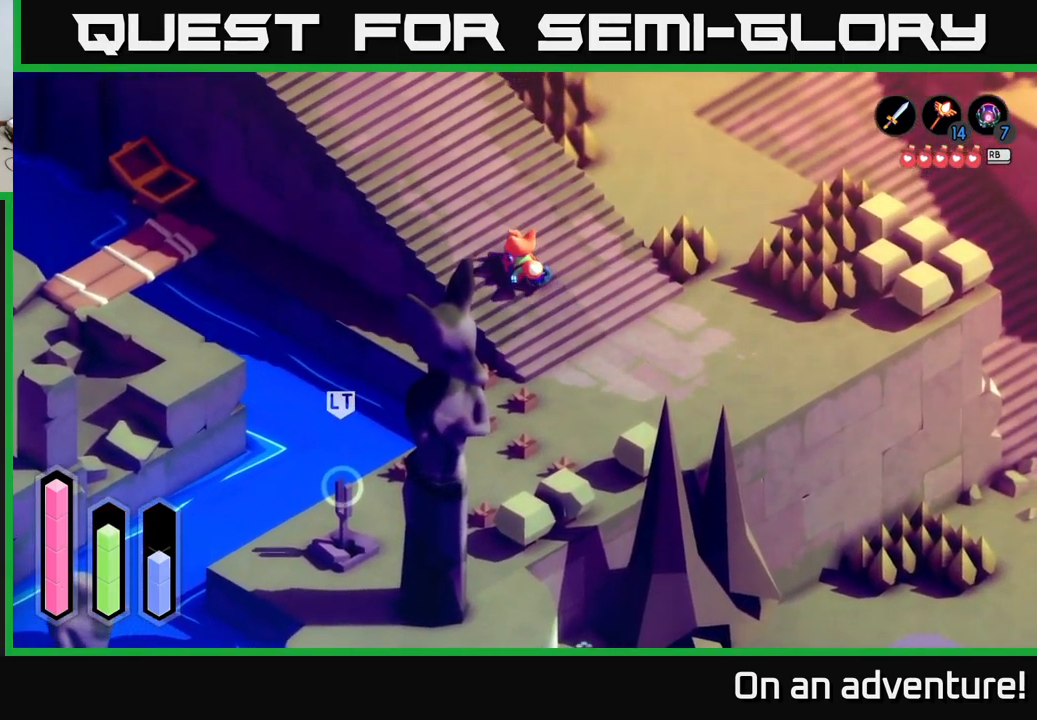
{"buttons": ["A"], "left_stick": "up-left", "right_stick": "center", "events": []}
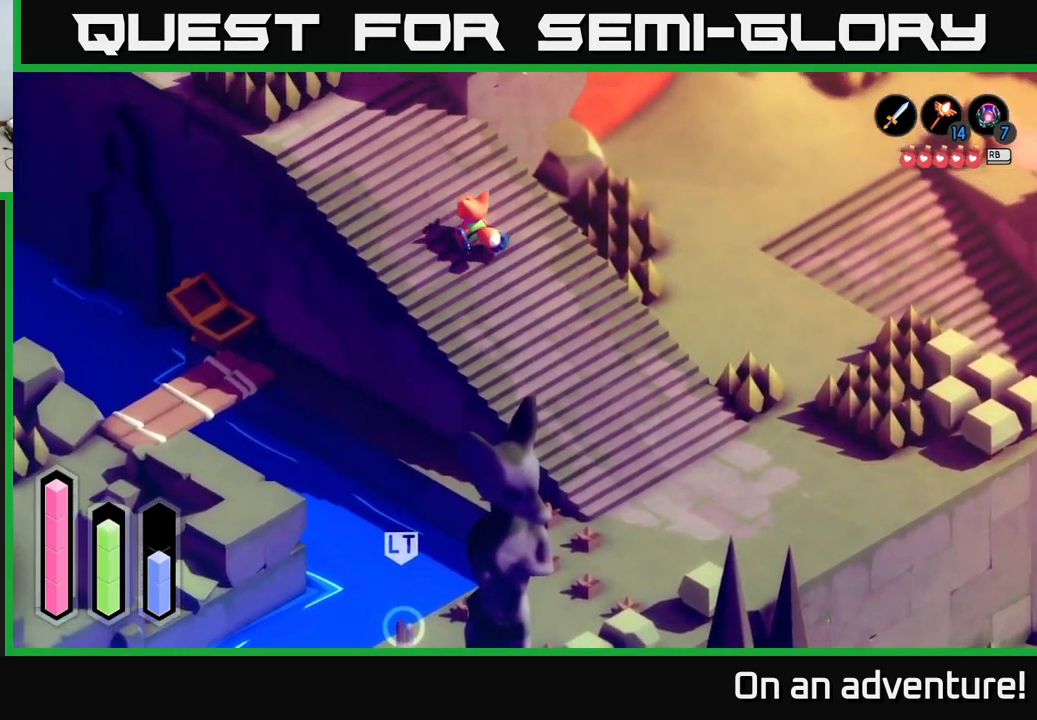
{"buttons": ["A"], "left_stick": "left", "right_stick": "center", "events": [[383, "left_stick", "left"]]}
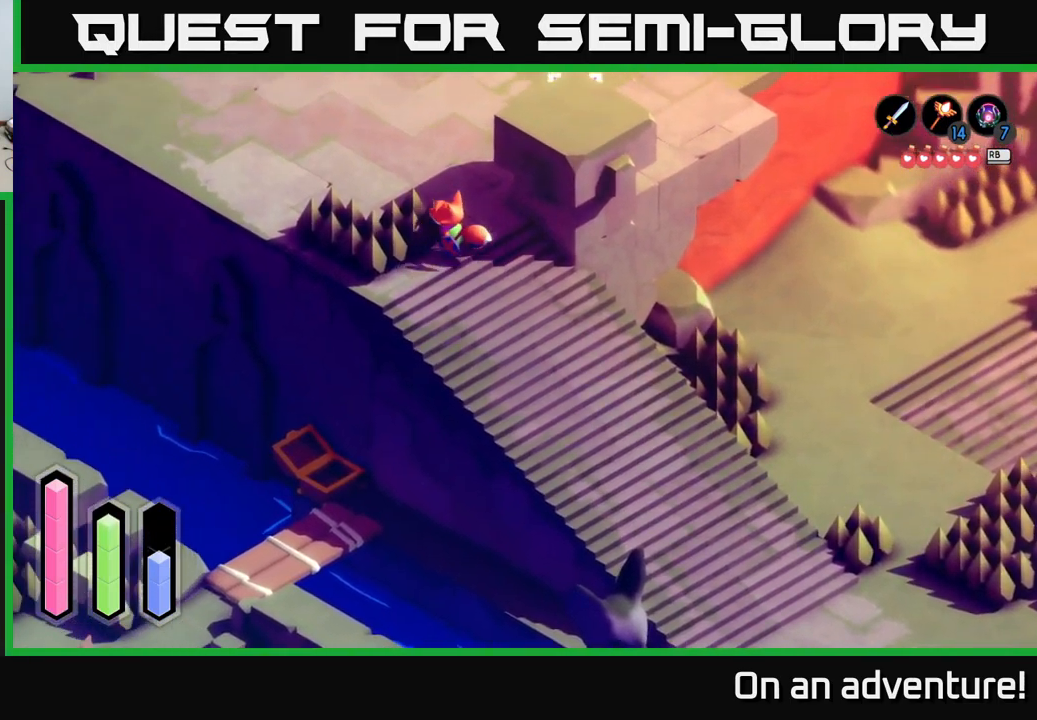
{"buttons": ["A"], "left_stick": "up-left", "right_stick": "center", "events": [[50, "left_stick", "up-left"]]}
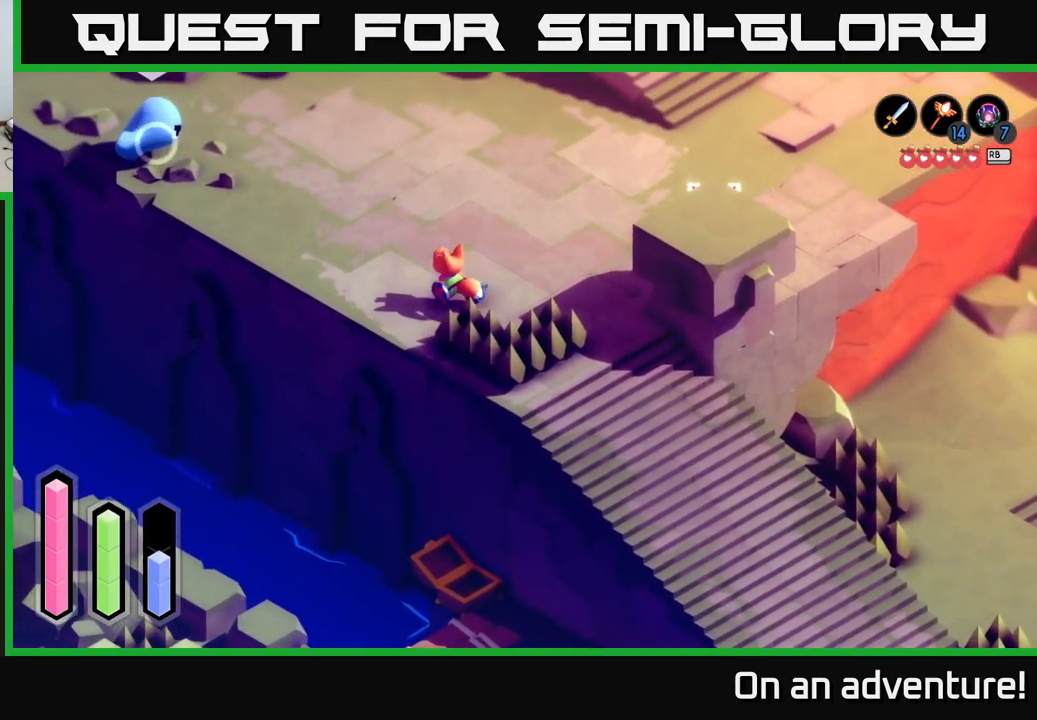
{"buttons": ["L2"], "left_stick": "up-left", "right_stick": "center", "events": [[150, "A", "up"], [150, "L2", "down"], [283, "left_stick", "up"], [467, "left_stick", "up-left"]]}
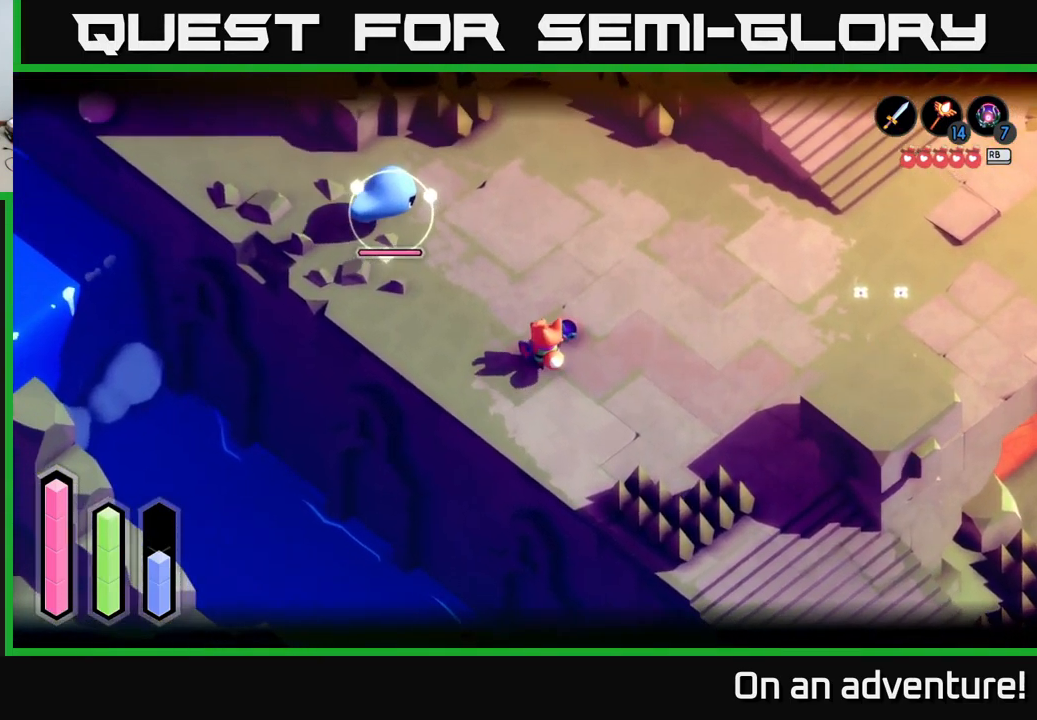
{"buttons": ["L2"], "left_stick": "up-left", "right_stick": "center", "events": []}
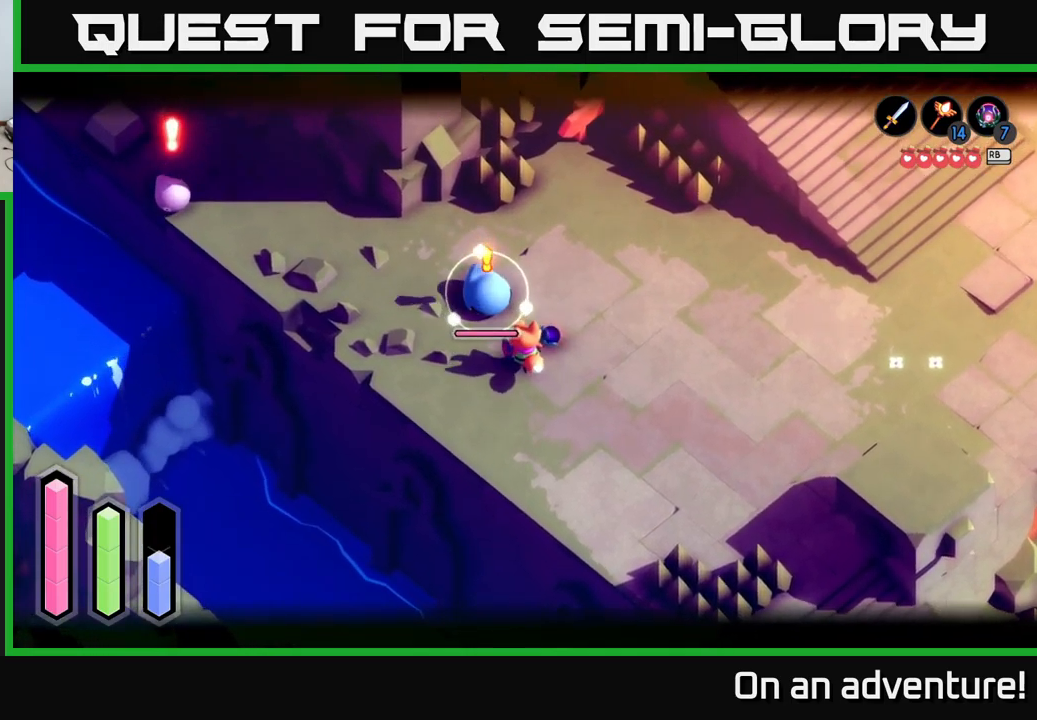
{"buttons": ["L2"], "left_stick": "center", "right_stick": "center", "events": [[50, "X", "down"], [67, "left_stick", "up"], [167, "X", "up"], [317, "left_stick", "center"]]}
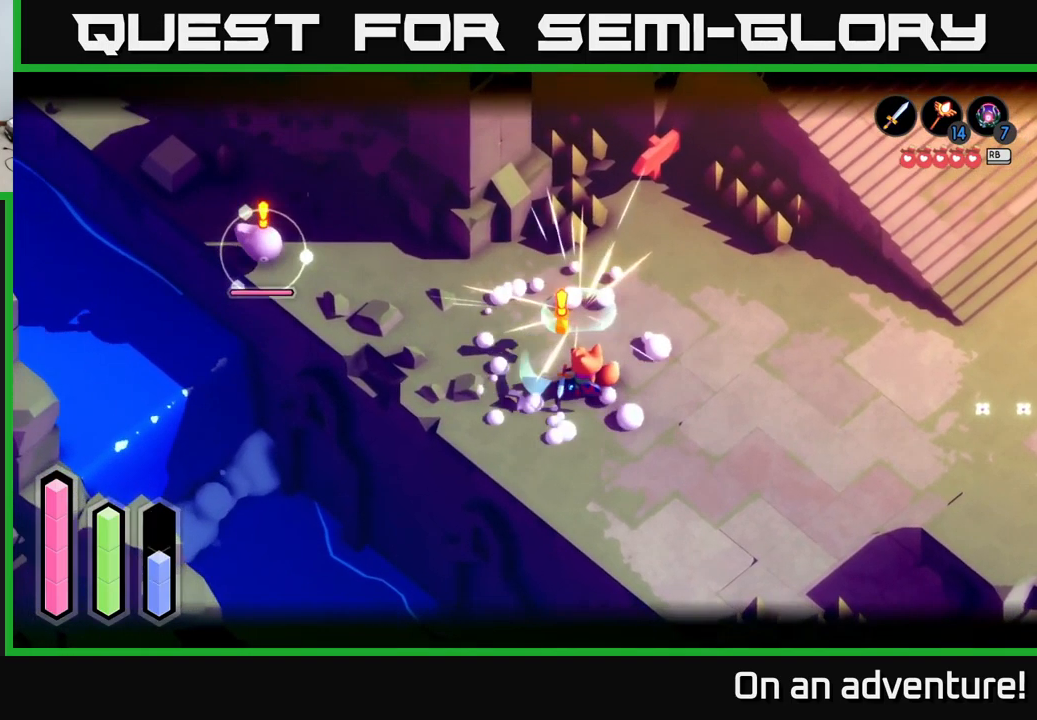
{"buttons": [], "left_stick": "left", "right_stick": "center", "events": [[50, "left_stick", "left"], [133, "L2", "up"]]}
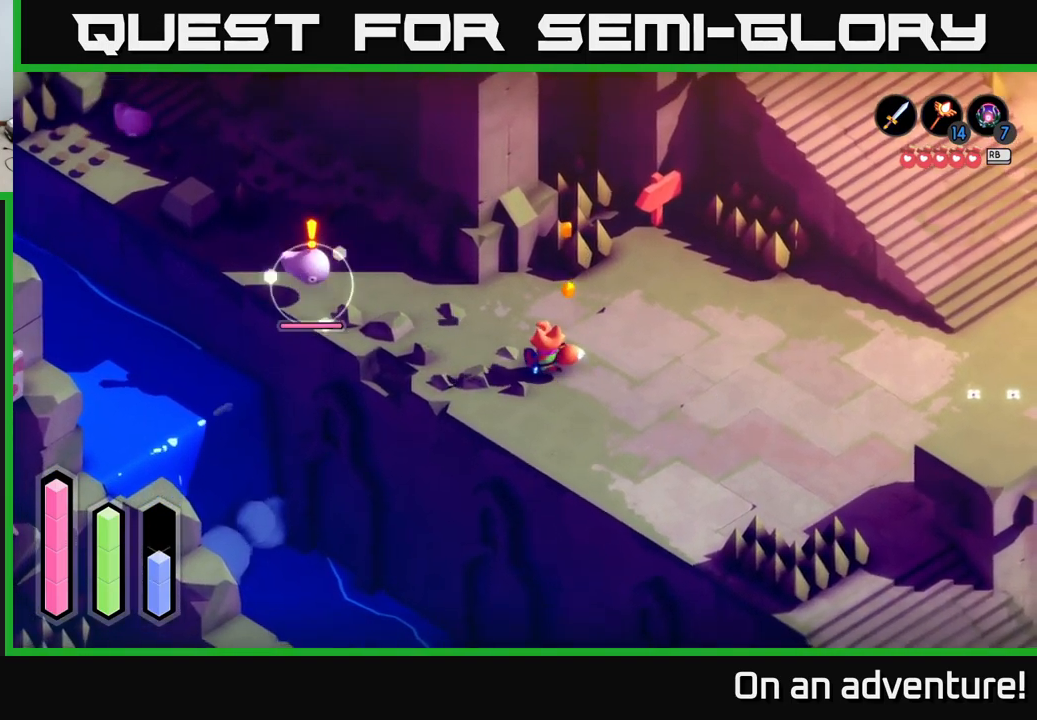
{"buttons": ["L2"], "left_stick": "up-left", "right_stick": "center", "events": [[33, "L2", "down"], [400, "left_stick", "up-left"]]}
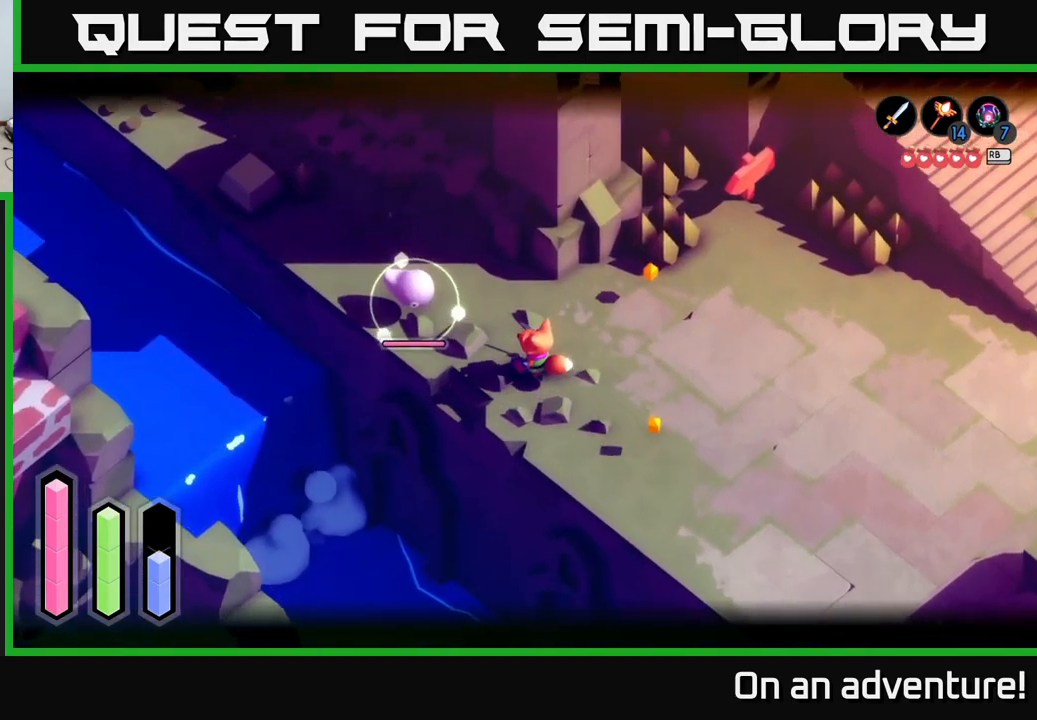
{"buttons": [], "left_stick": "up-left", "right_stick": "center", "events": [[100, "X", "down"], [233, "X", "up"], [317, "L2", "up"]]}
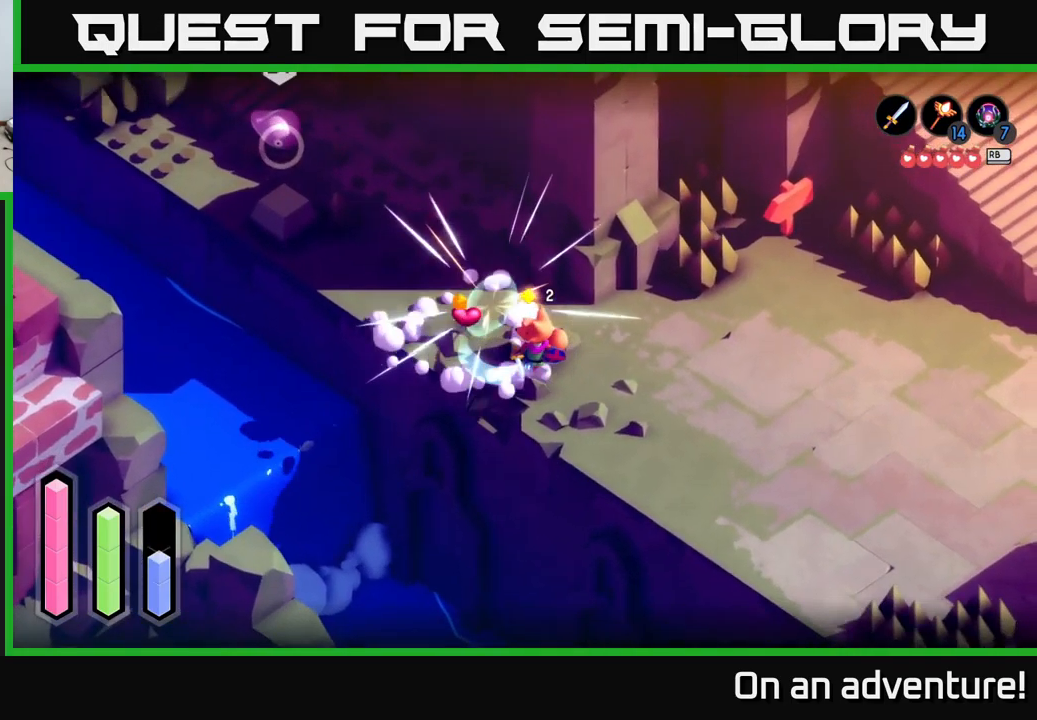
{"buttons": ["A"], "left_stick": "up-left", "right_stick": "center", "events": [[67, "A", "down"]]}
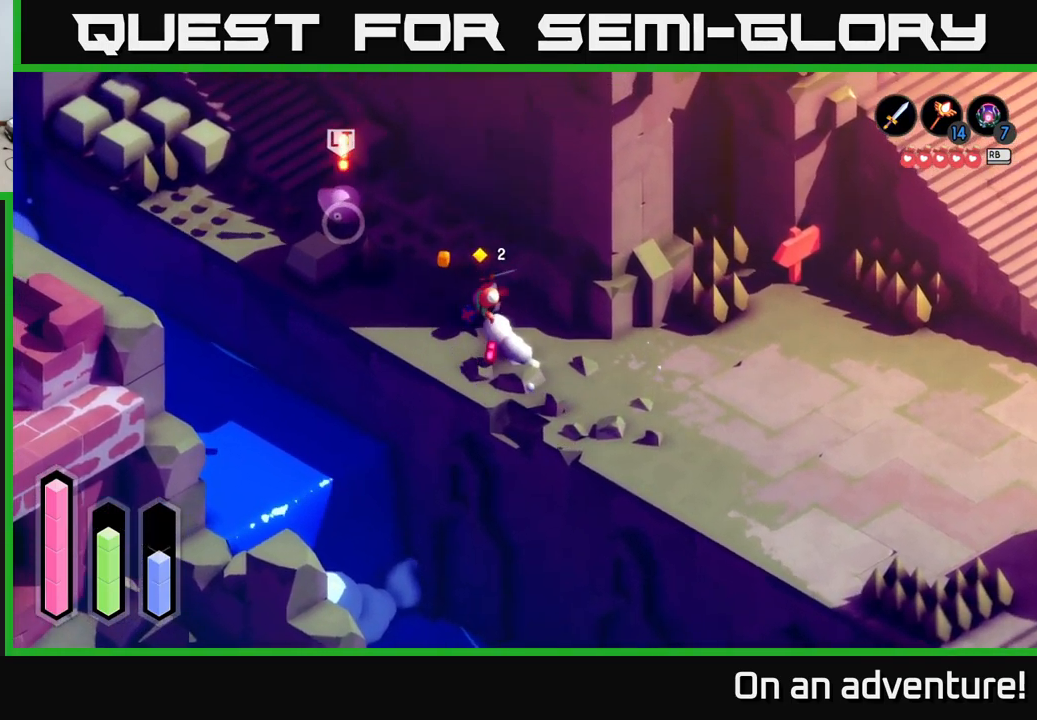
{"buttons": ["X", "L2"], "left_stick": "up-left", "right_stick": "center", "events": [[250, "A", "up"], [267, "L2", "down"], [383, "X", "down"]]}
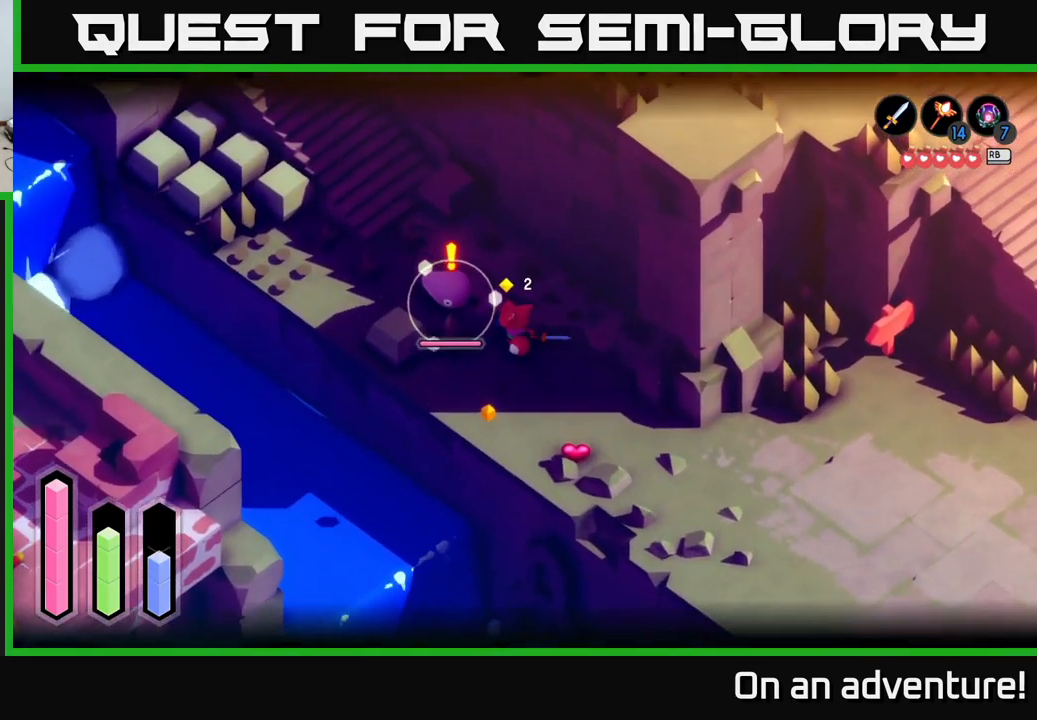
{"buttons": [], "left_stick": "down-left", "right_stick": "center", "events": [[17, "X", "up"], [167, "left_stick", "down-left"], [317, "L2", "up"], [367, "left_stick", "up-left"], [483, "left_stick", "down-left"]]}
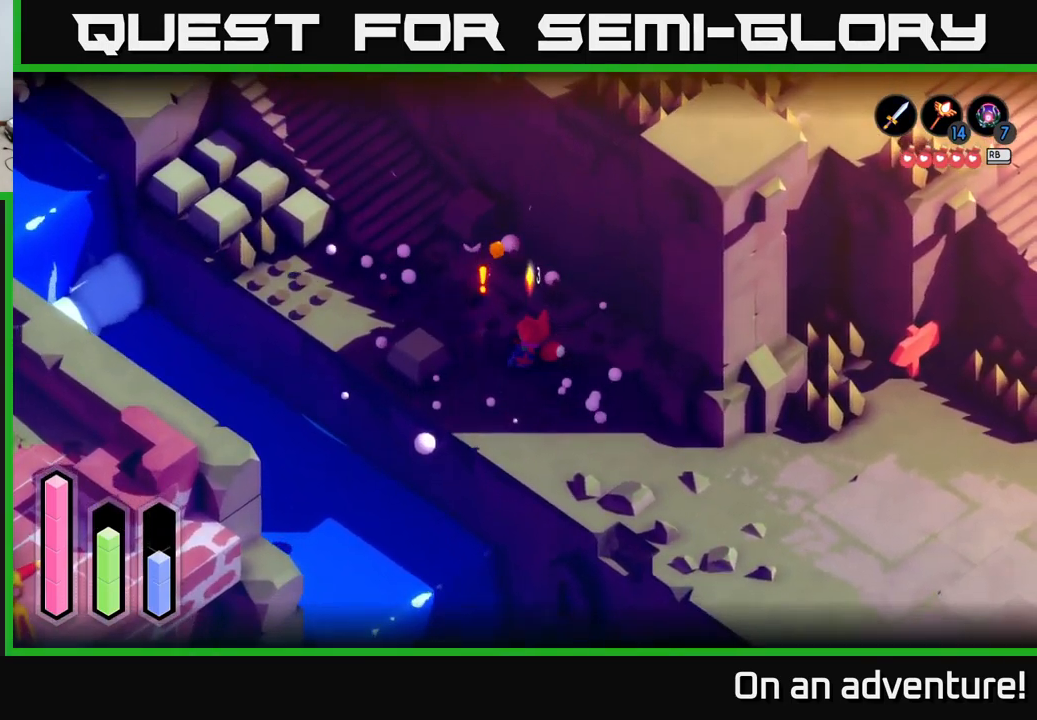
{"buttons": [], "left_stick": "up-left", "right_stick": "center", "events": [[33, "left_stick", "down"], [250, "left_stick", "up-left"]]}
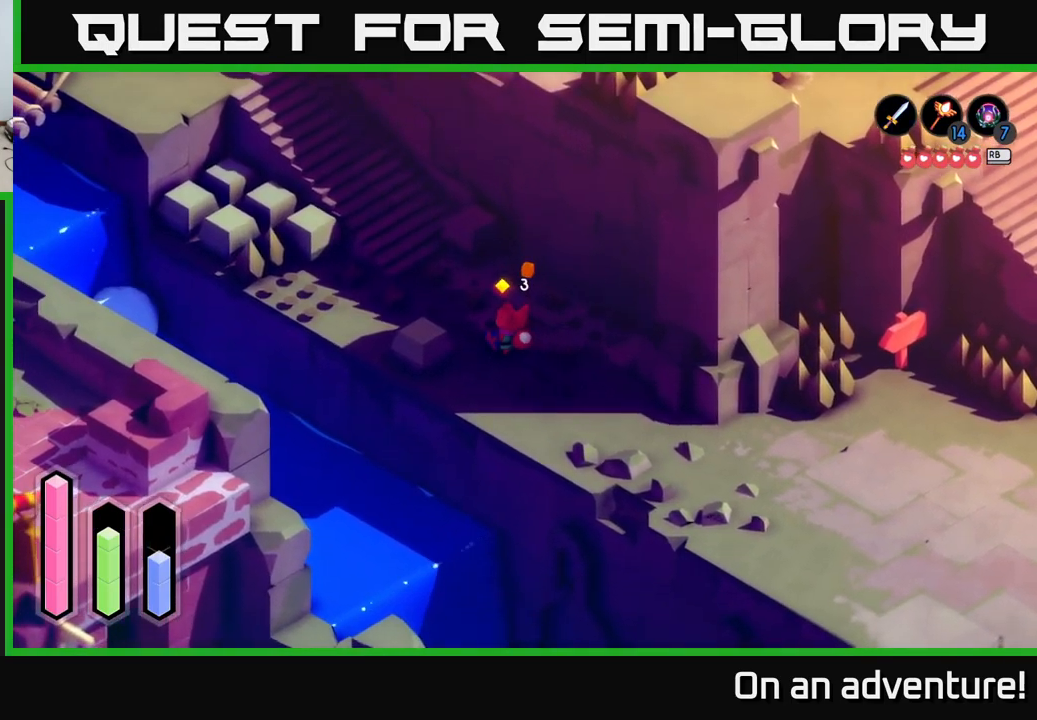
{"buttons": ["A"], "left_stick": "up", "right_stick": "center", "events": [[117, "A", "down"], [383, "left_stick", "up"]]}
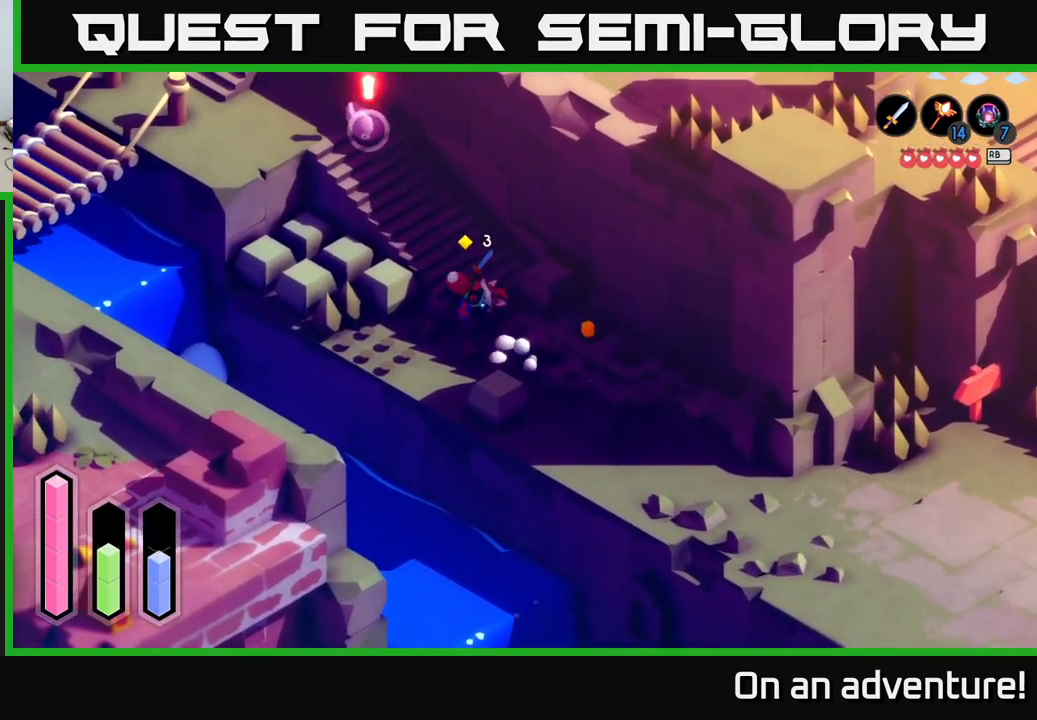
{"buttons": ["X", "L2"], "left_stick": "up-left", "right_stick": "center", "events": [[234, "left_stick", "up-left"], [300, "A", "up"], [417, "L2", "down"], [467, "X", "down"]]}
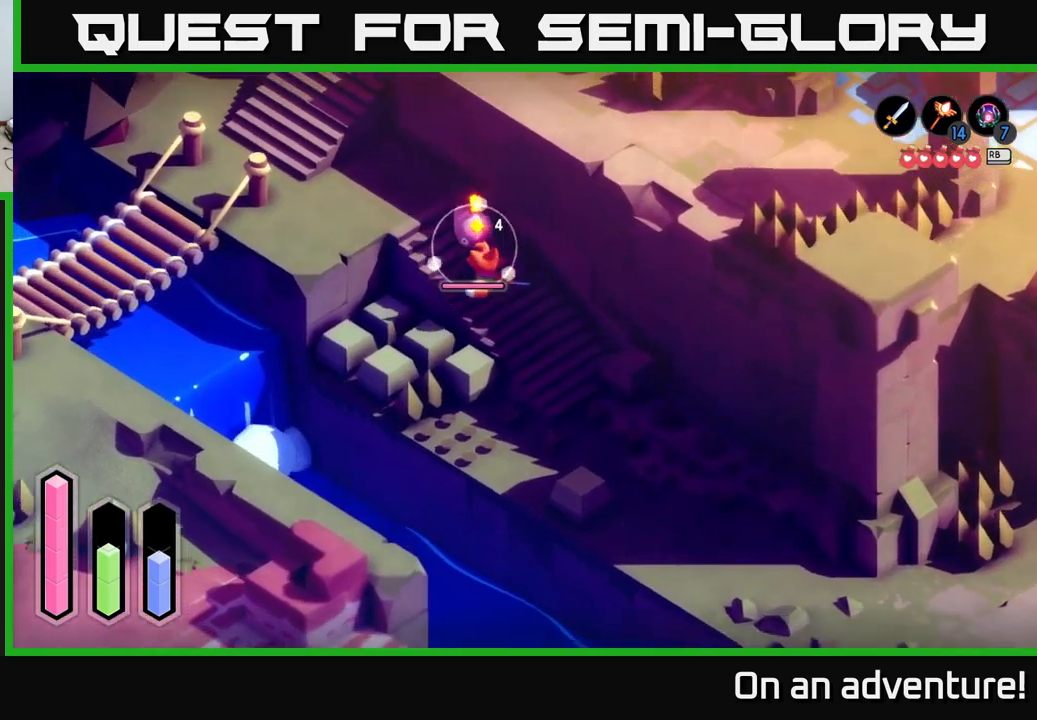
{"buttons": [], "left_stick": "up-left", "right_stick": "center", "events": [[84, "X", "up"], [317, "L2", "up"]]}
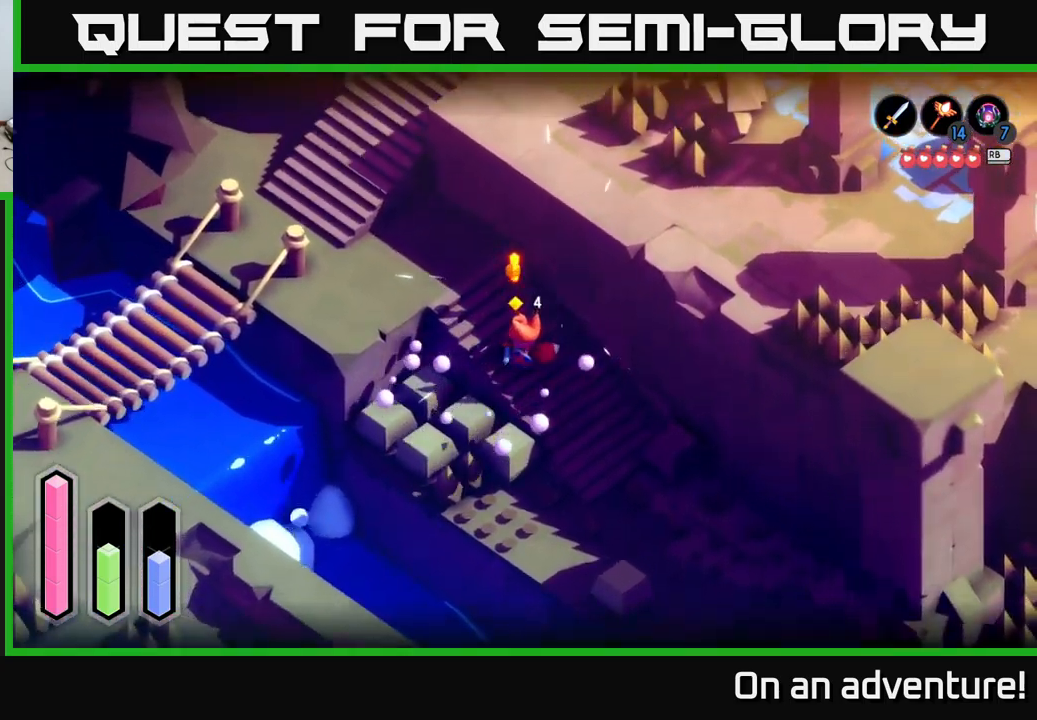
{"buttons": ["A"], "left_stick": "up-left", "right_stick": "center", "events": [[167, "A", "down"]]}